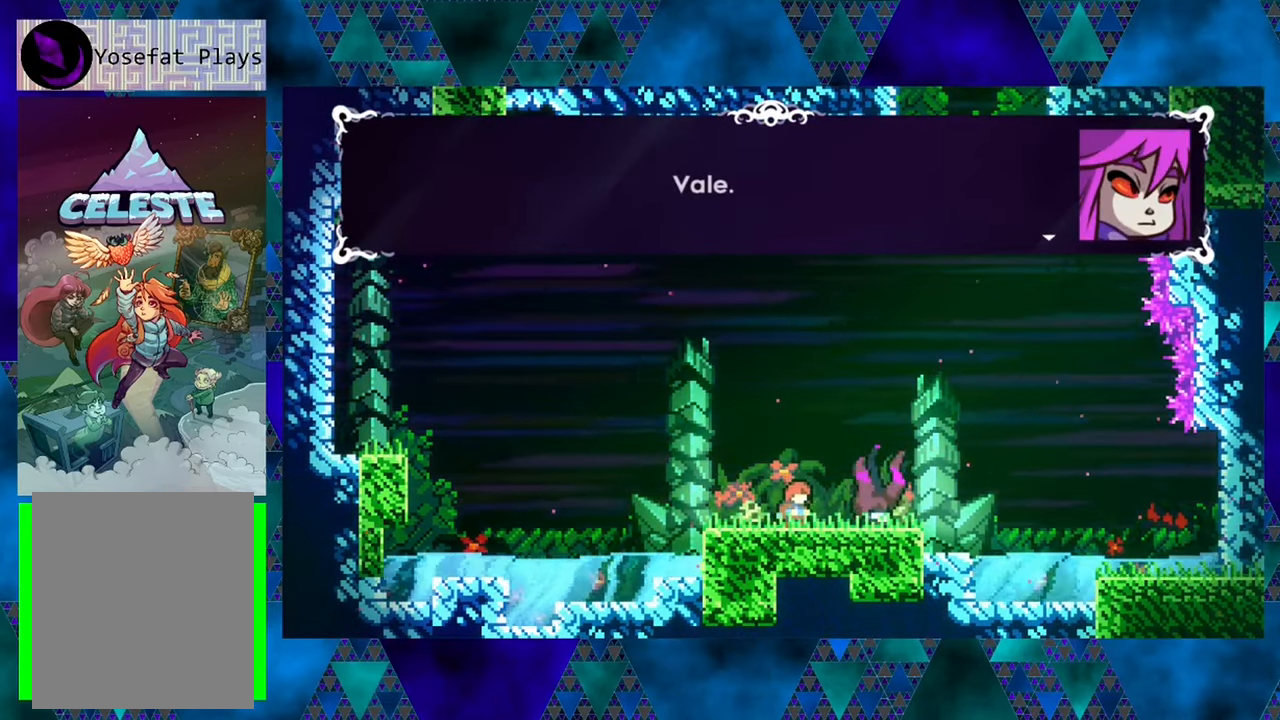
Gameplay with a controller (Nintendo layout); each line is a JSON object with the inputs held at the frame after it. "events" lists button and stick changes between this image and that frame as [ms after this image, input, new state], when the widget could be followed in between. Not read: L3 R3 right_stick.
{"buttons": [], "left_stick": "center", "events": []}
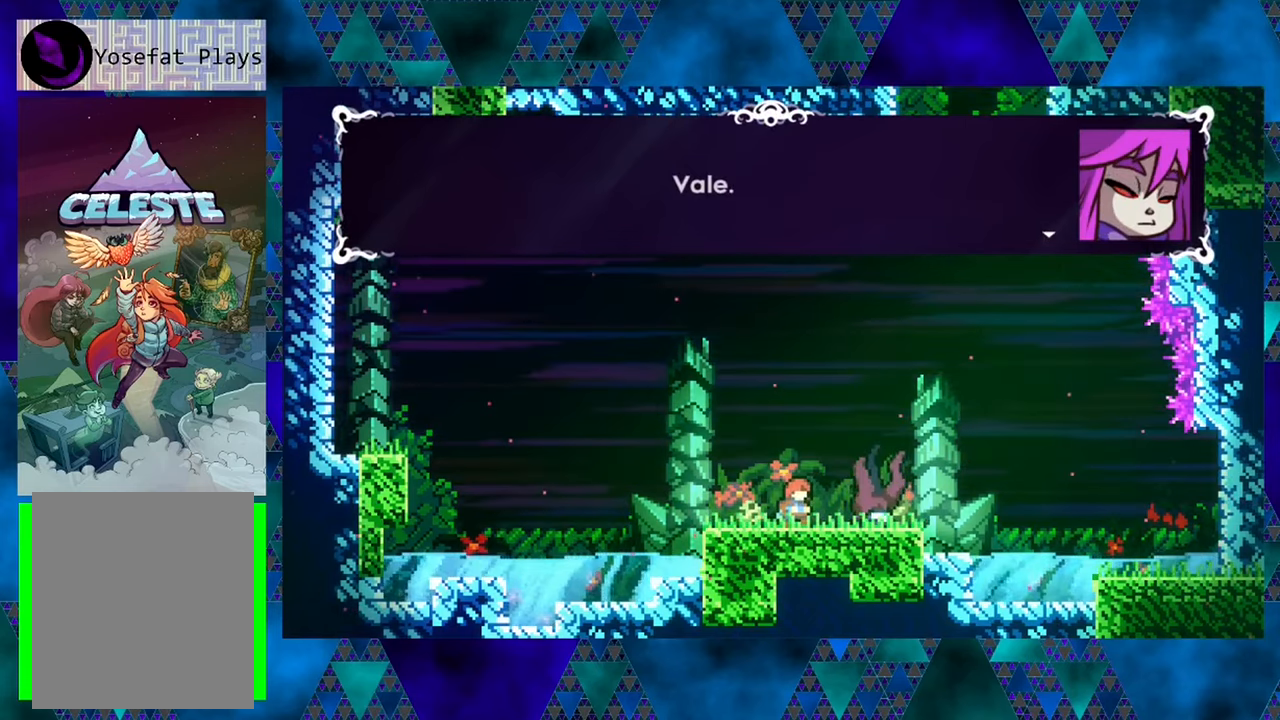
{"buttons": [], "left_stick": "center", "events": [[400, "B", "down"], [500, "B", "up"]]}
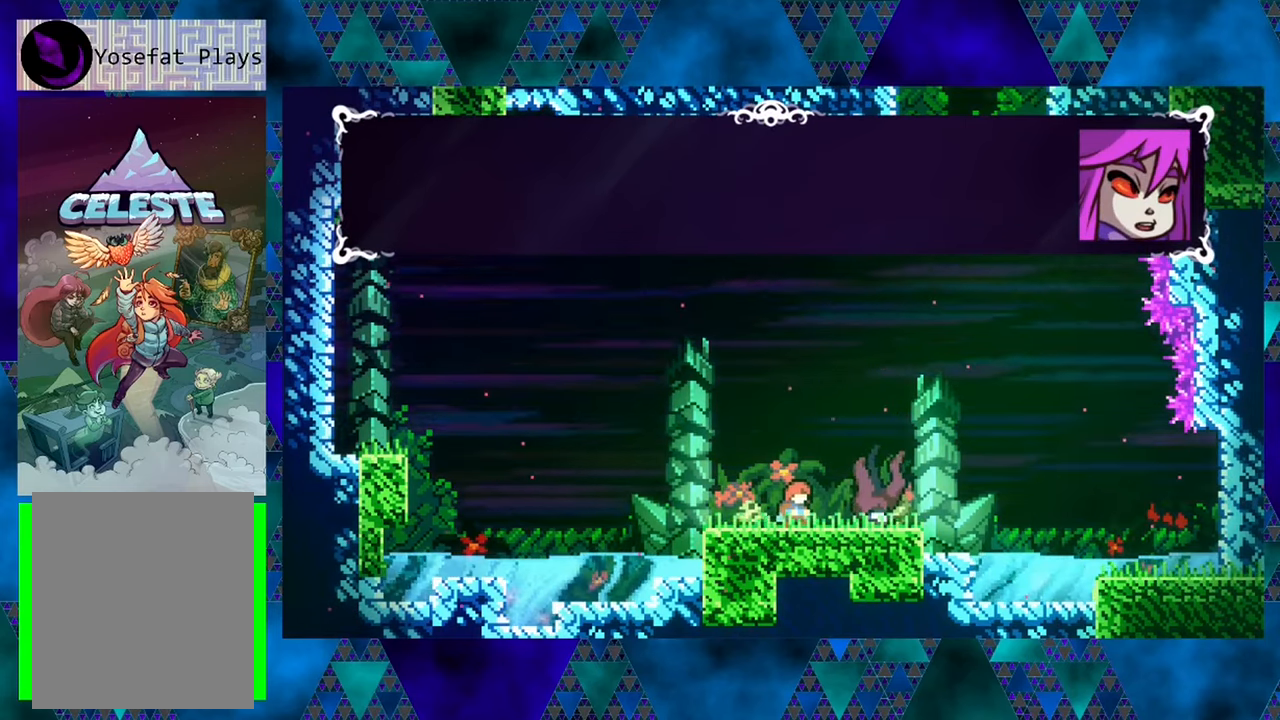
{"buttons": [], "left_stick": "center", "events": []}
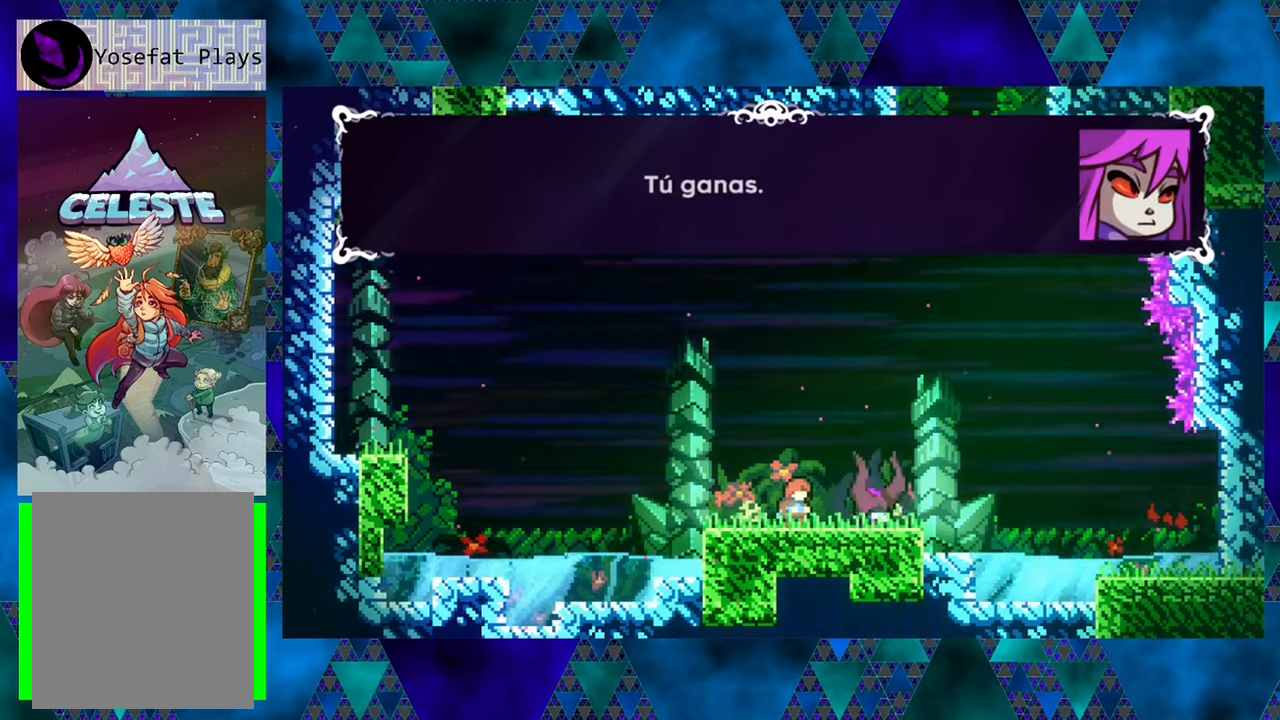
{"buttons": [], "left_stick": "center", "events": []}
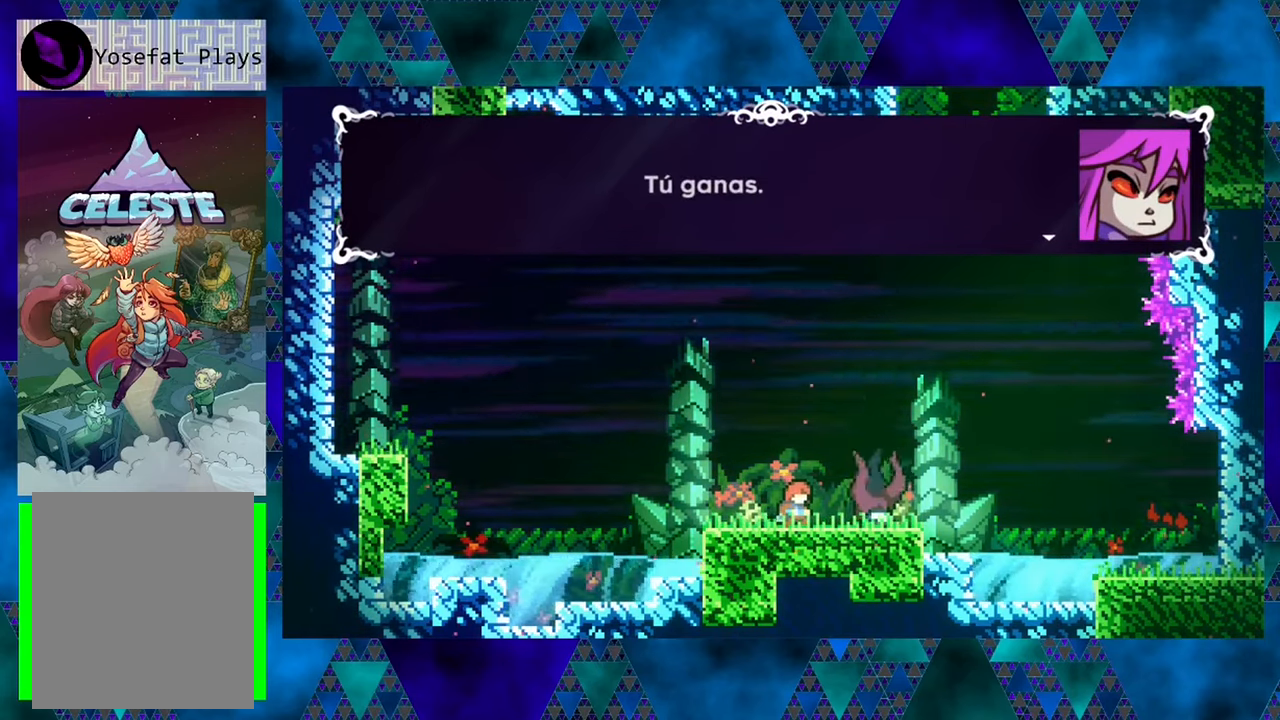
{"buttons": ["B"], "left_stick": "center", "events": [[466, "B", "down"]]}
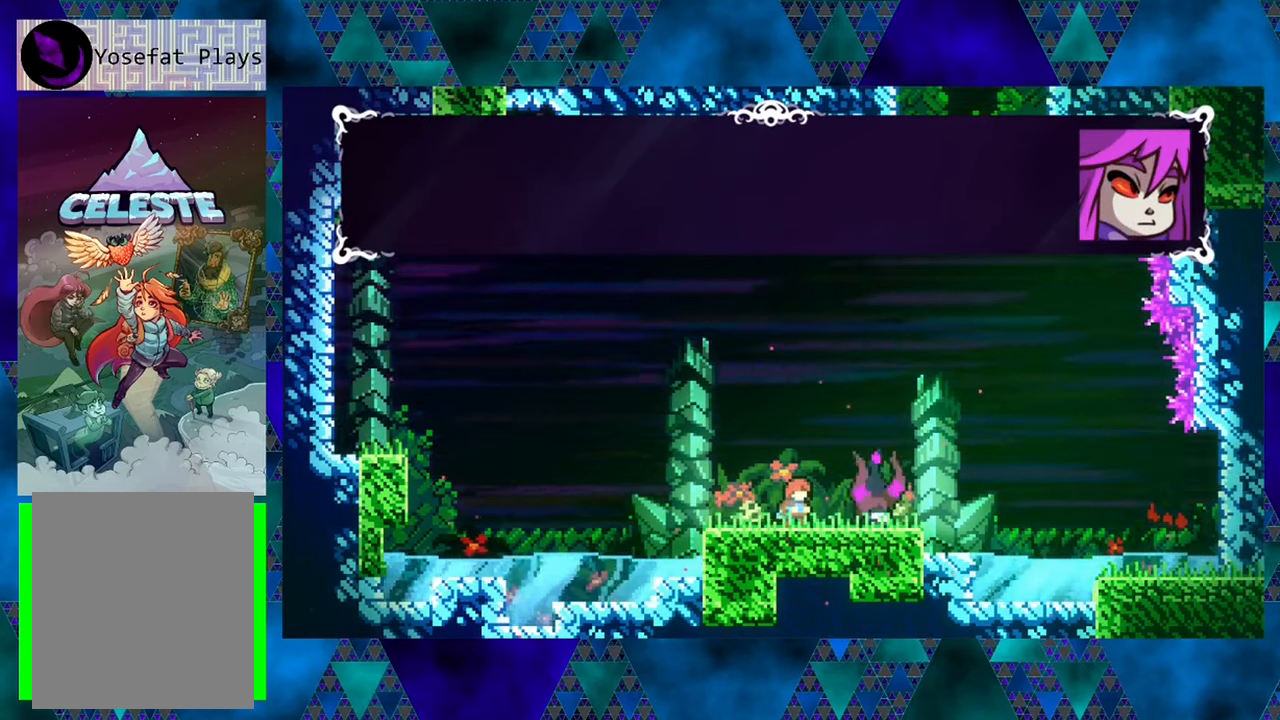
{"buttons": [], "left_stick": "center", "events": [[83, "B", "up"]]}
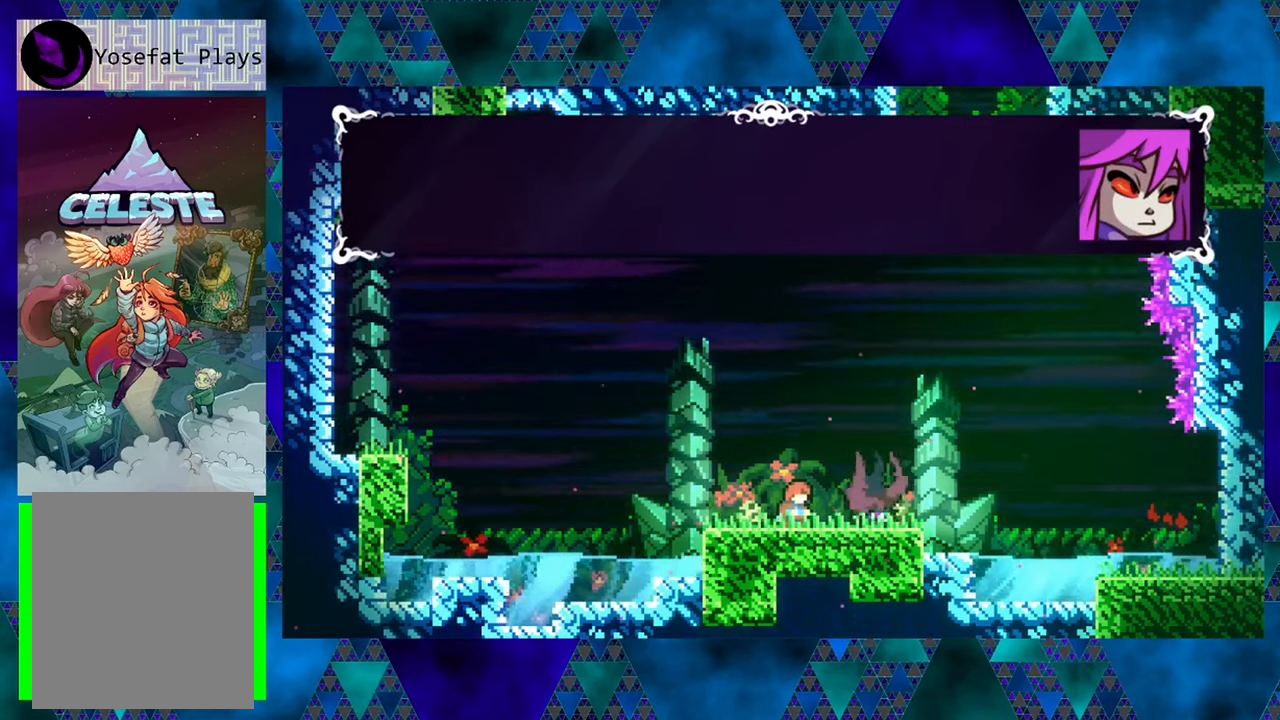
{"buttons": [], "left_stick": "center", "events": []}
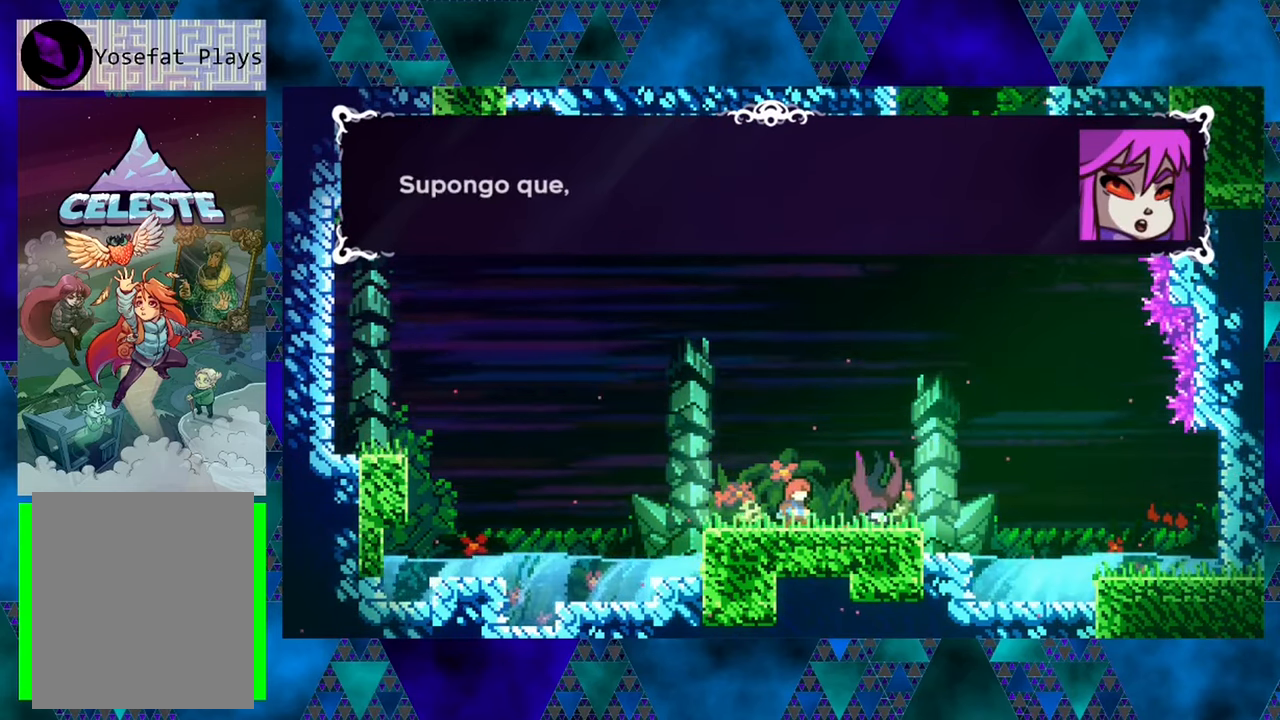
{"buttons": [], "left_stick": "center", "events": []}
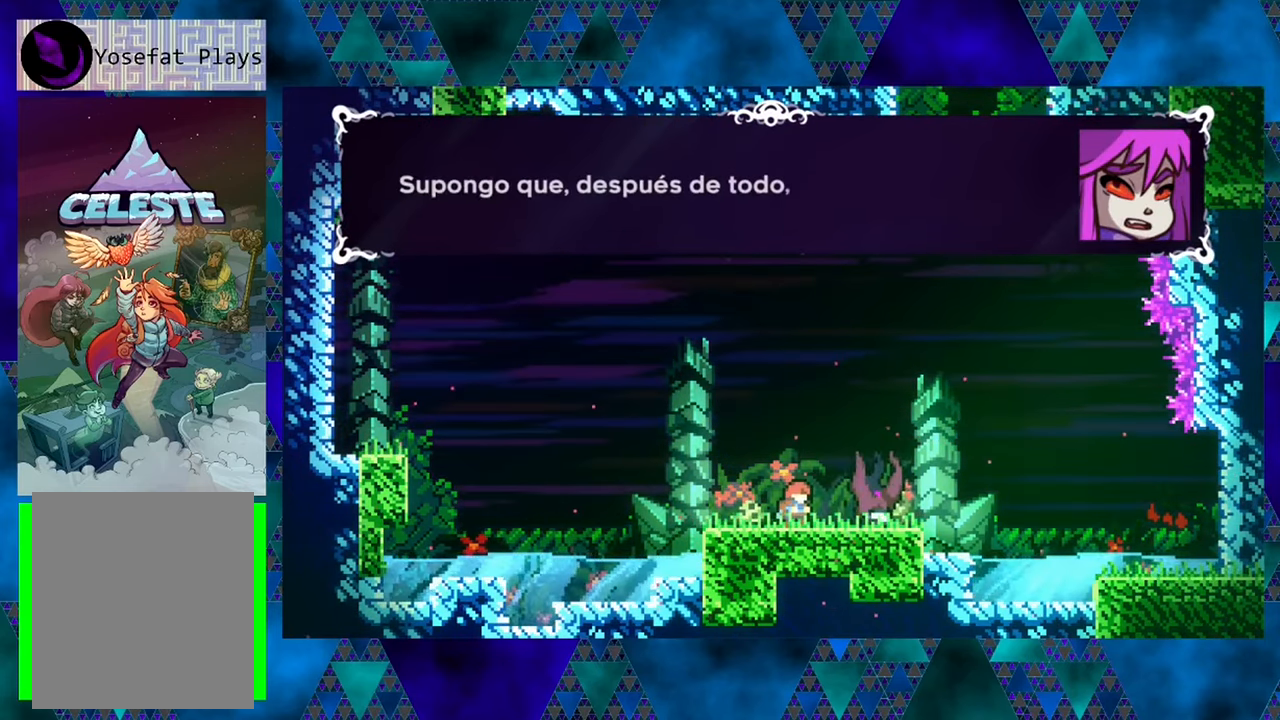
{"buttons": [], "left_stick": "center", "events": []}
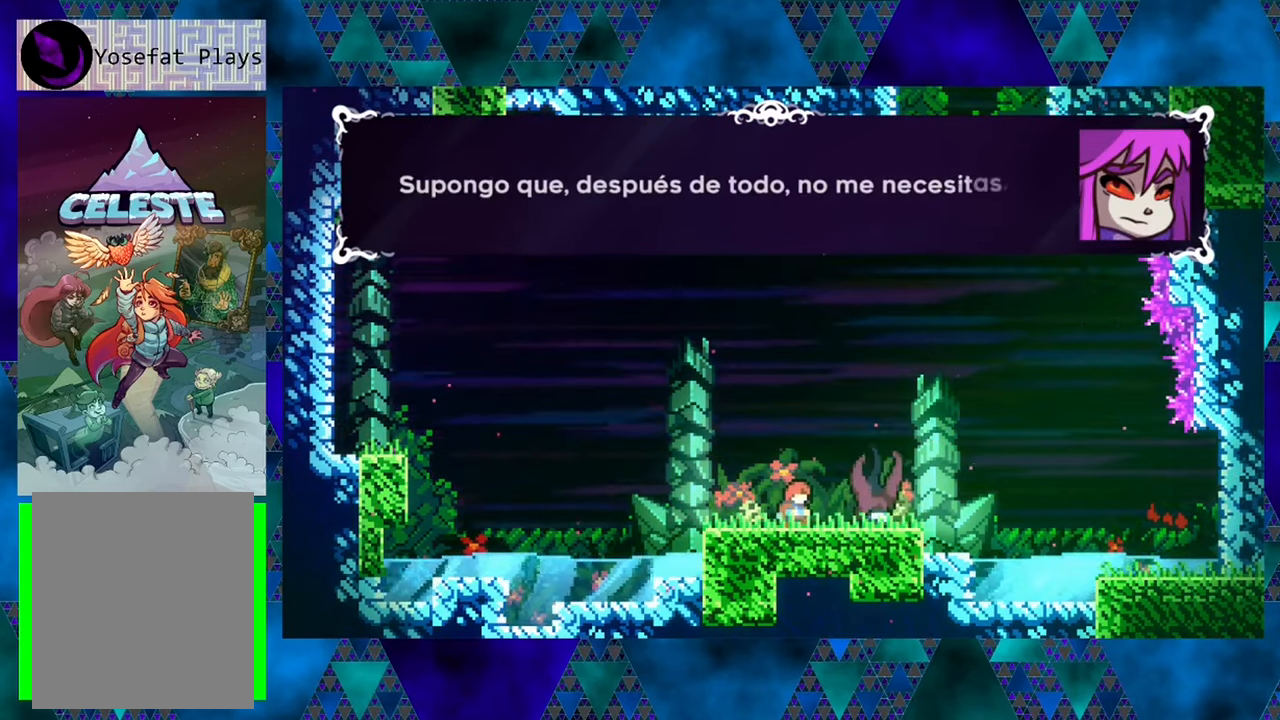
{"buttons": [], "left_stick": "center", "events": []}
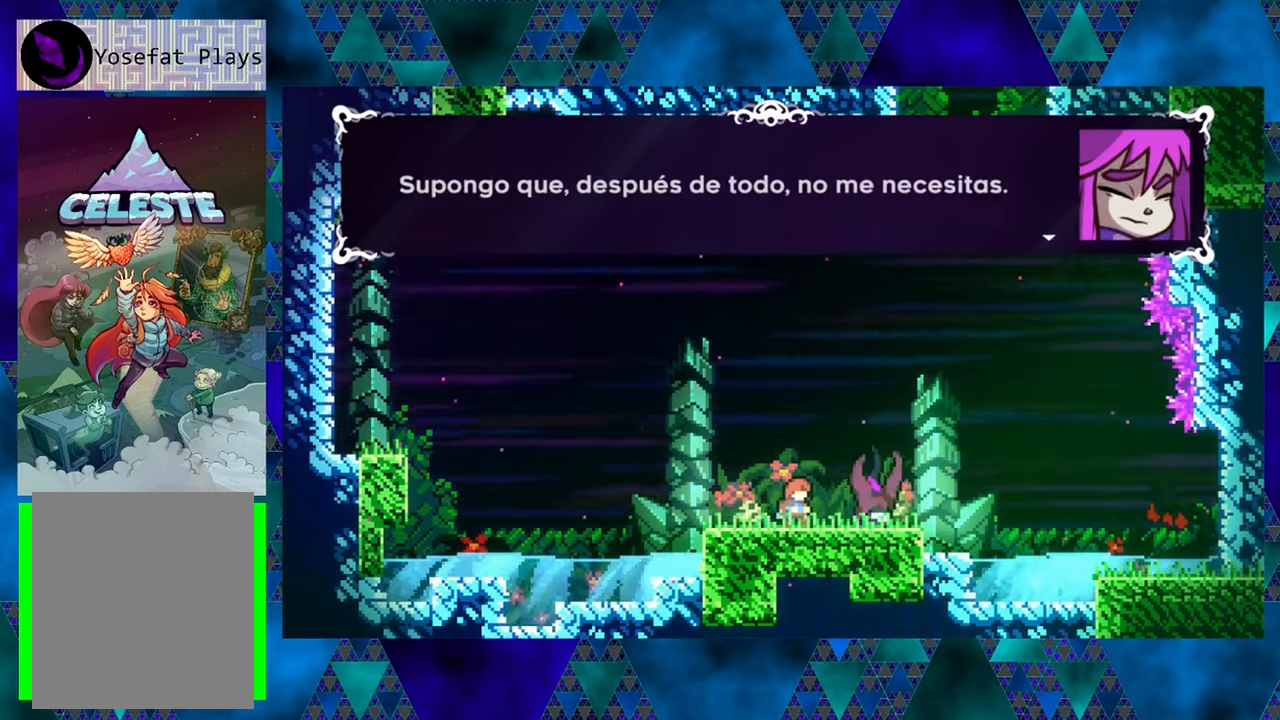
{"buttons": [], "left_stick": "center", "events": []}
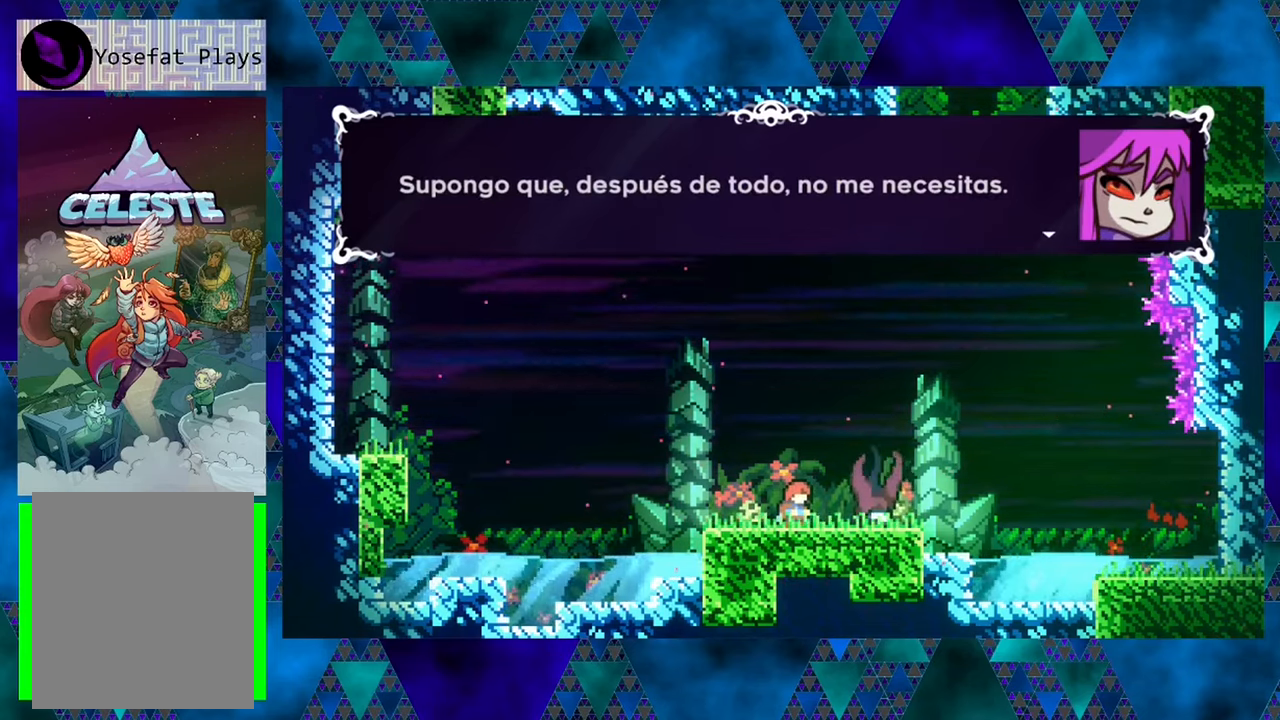
{"buttons": [], "left_stick": "center", "events": []}
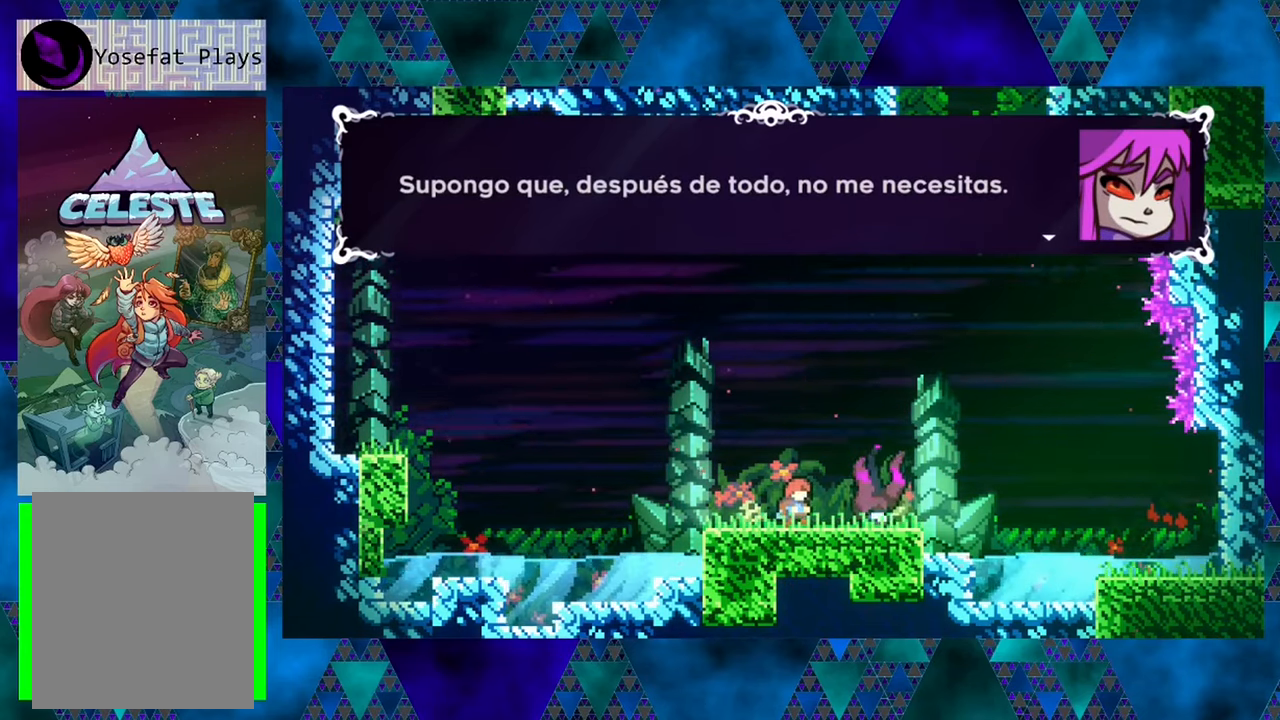
{"buttons": [], "left_stick": "center", "events": [[67, "B", "down"], [183, "B", "up"]]}
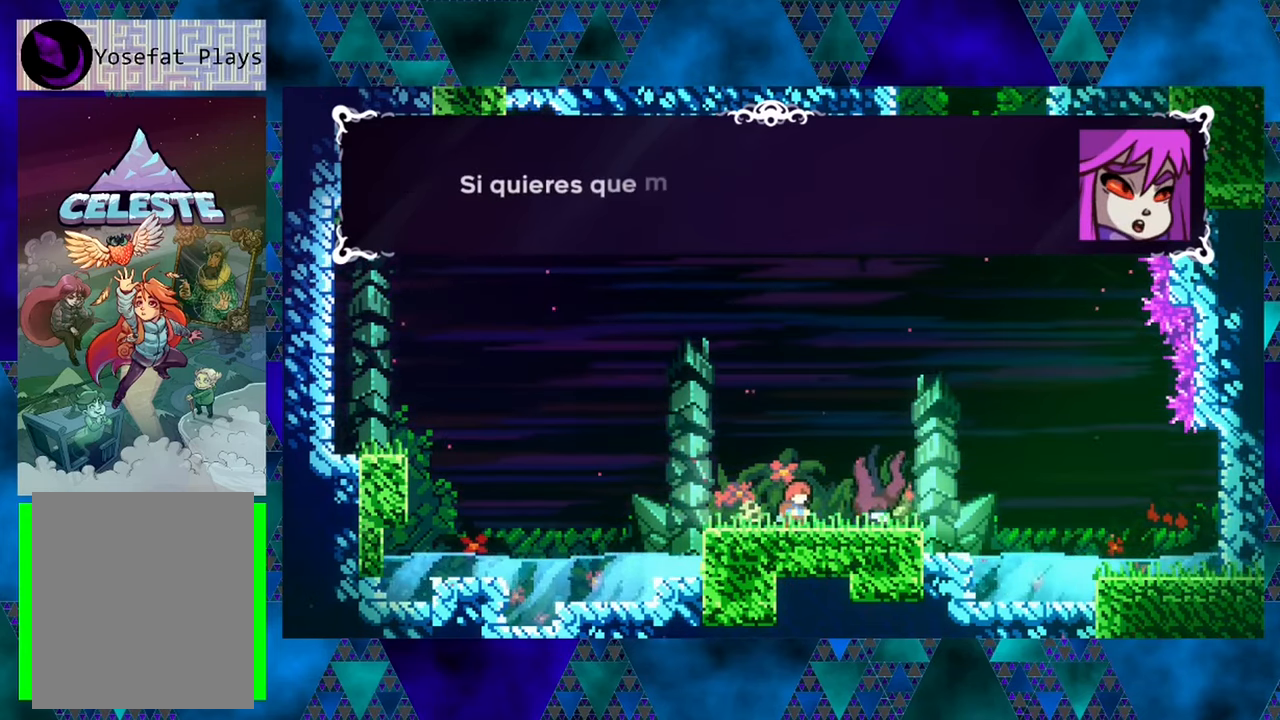
{"buttons": [], "left_stick": "center", "events": []}
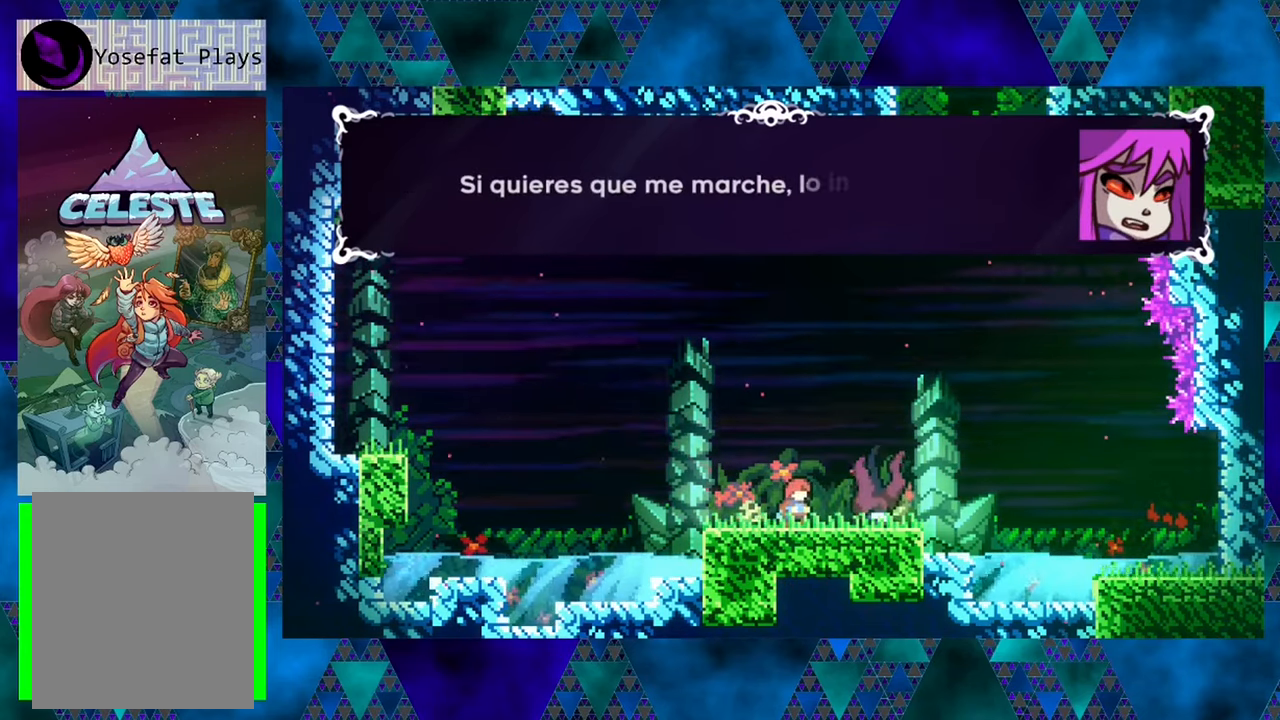
{"buttons": [], "left_stick": "center", "events": []}
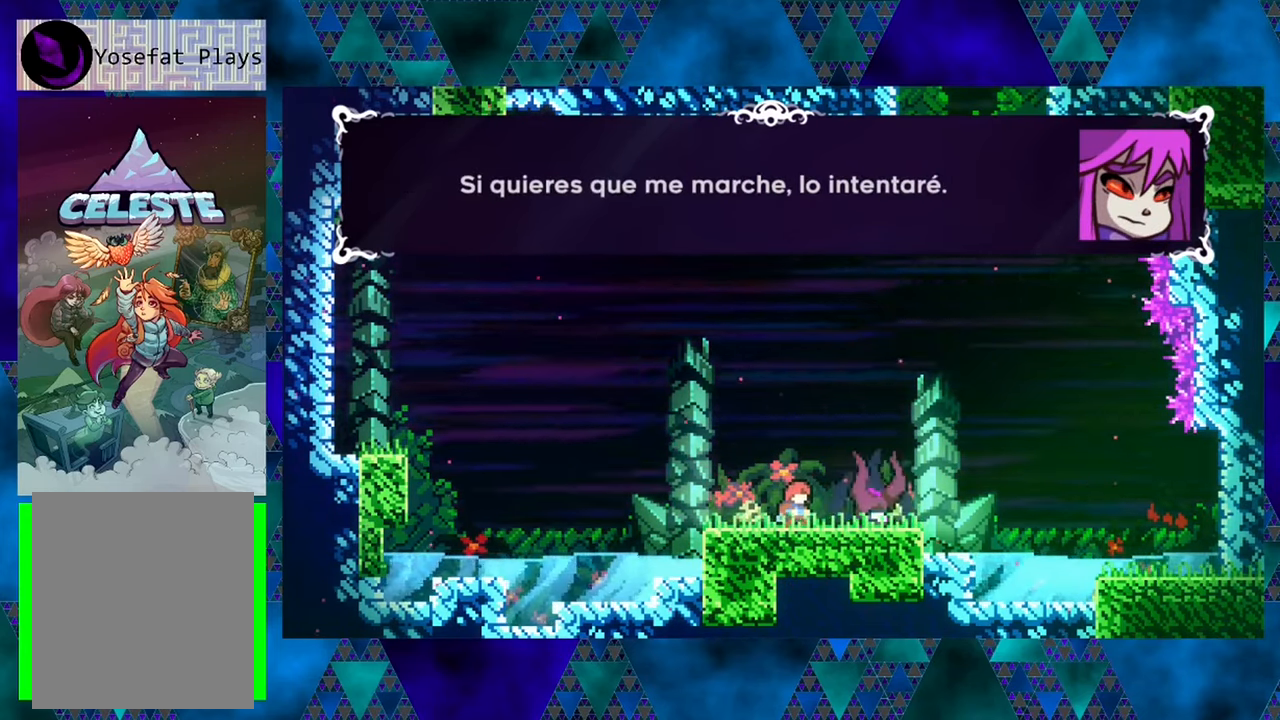
{"buttons": [], "left_stick": "center", "events": []}
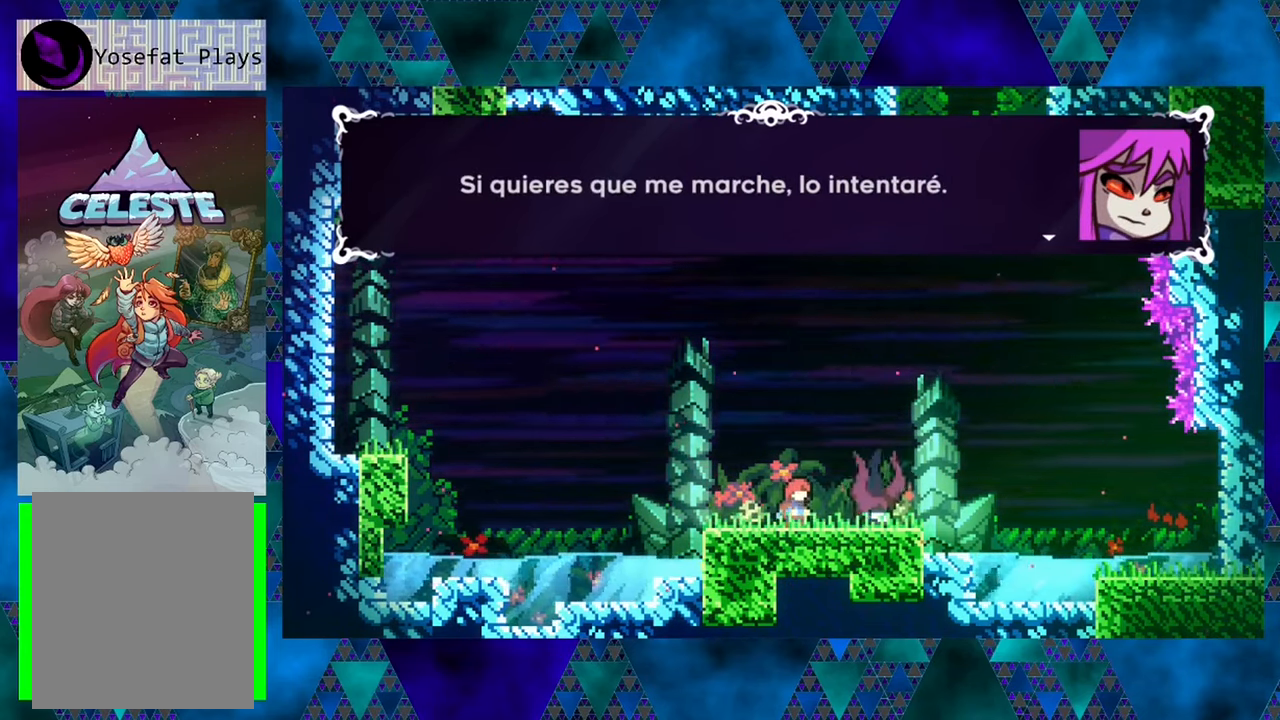
{"buttons": ["B"], "left_stick": "center", "events": [[417, "B", "down"]]}
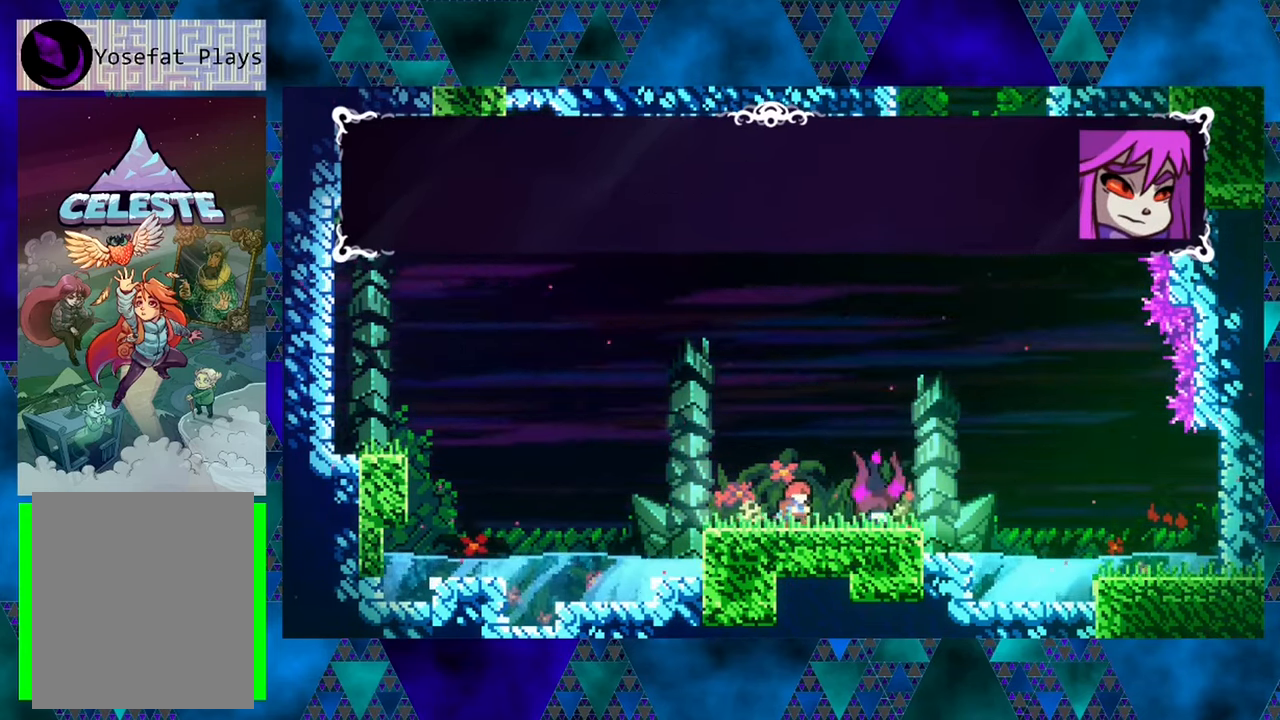
{"buttons": [], "left_stick": "center", "events": [[33, "B", "up"]]}
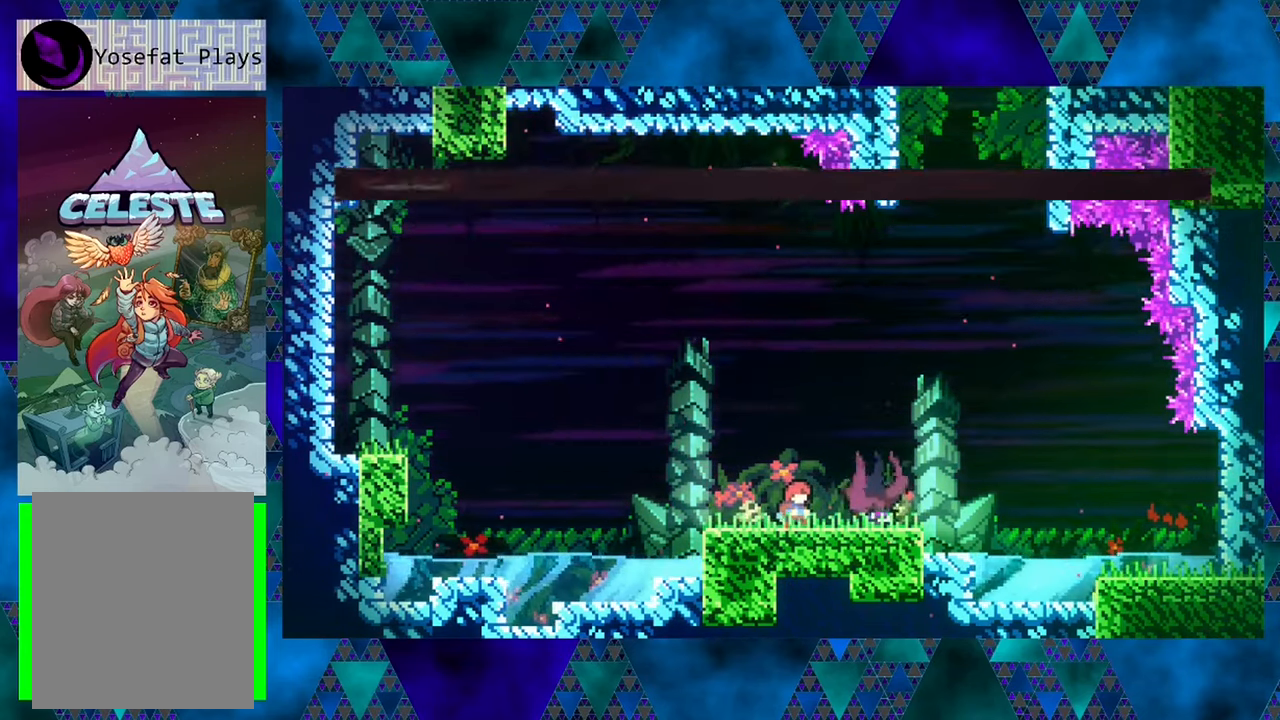
{"buttons": [], "left_stick": "center", "events": []}
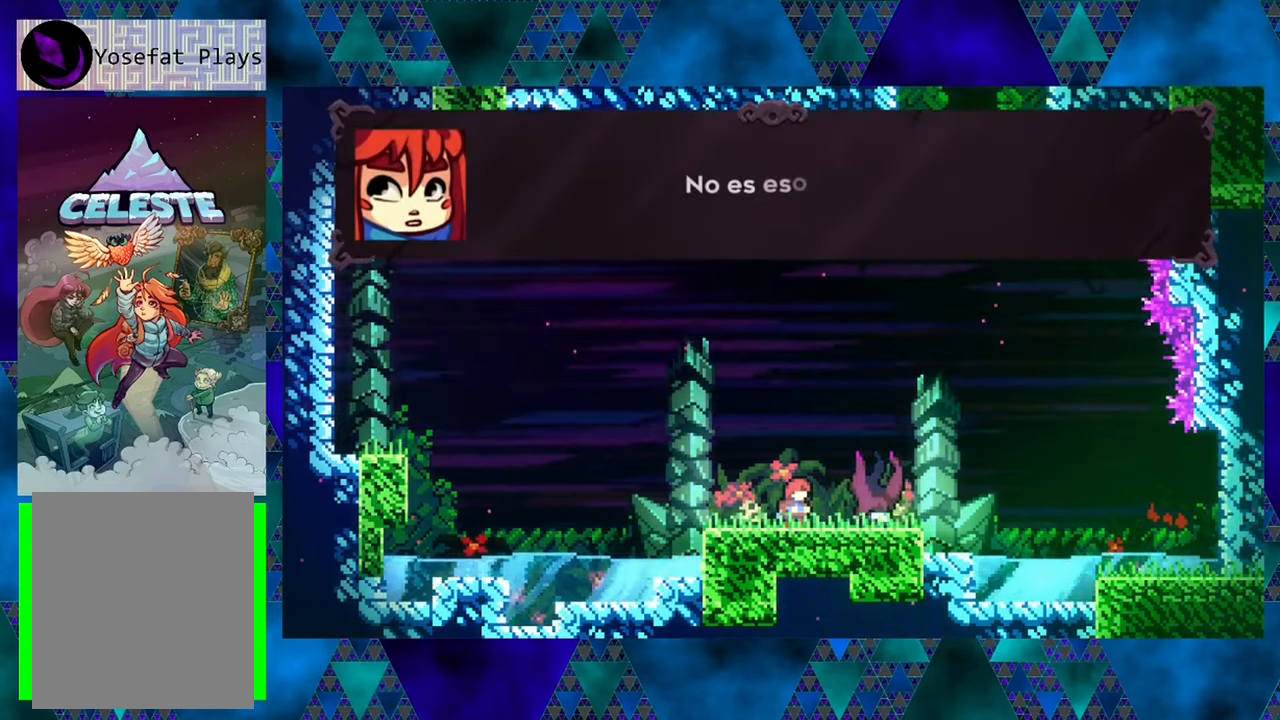
{"buttons": [], "left_stick": "center", "events": []}
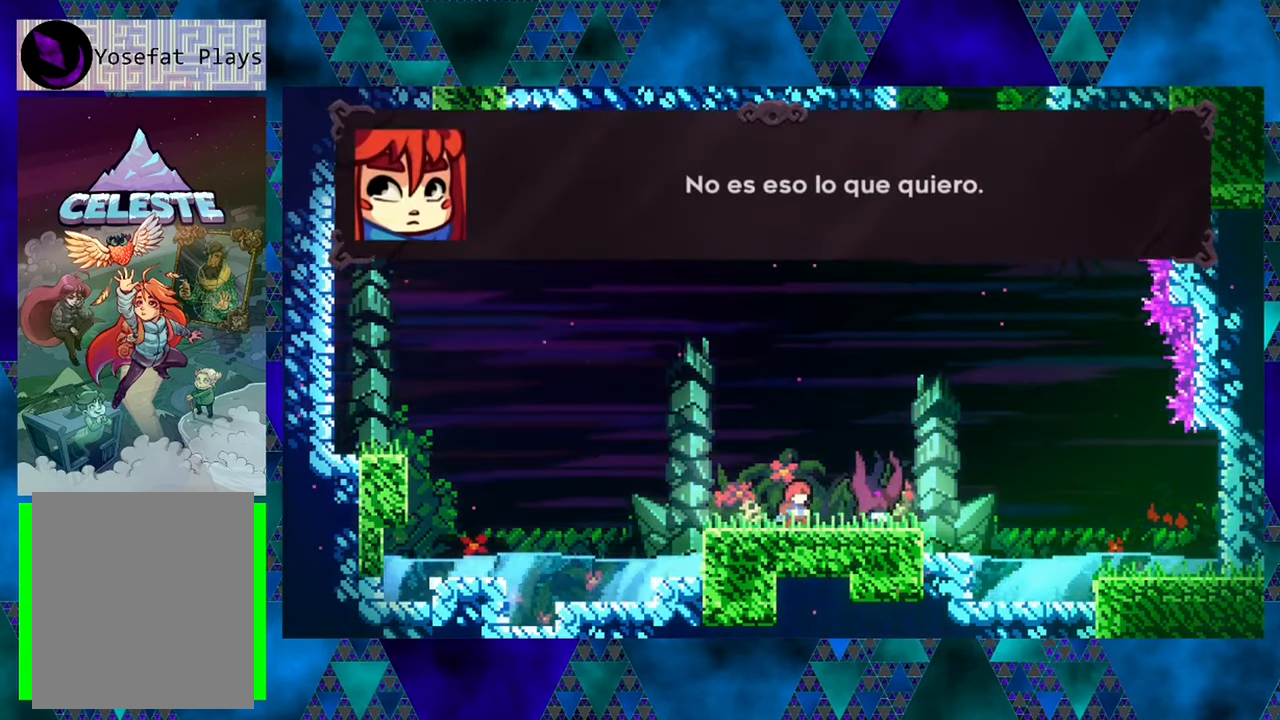
{"buttons": [], "left_stick": "center", "events": []}
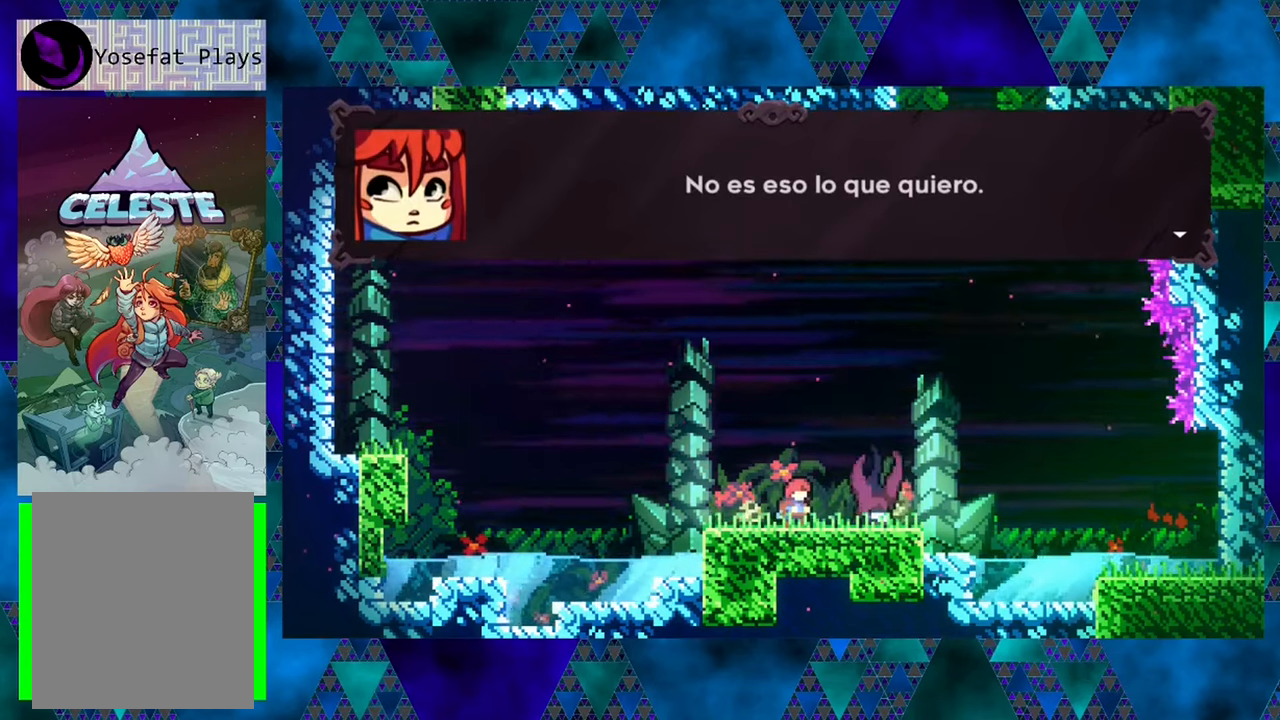
{"buttons": [], "left_stick": "center", "events": []}
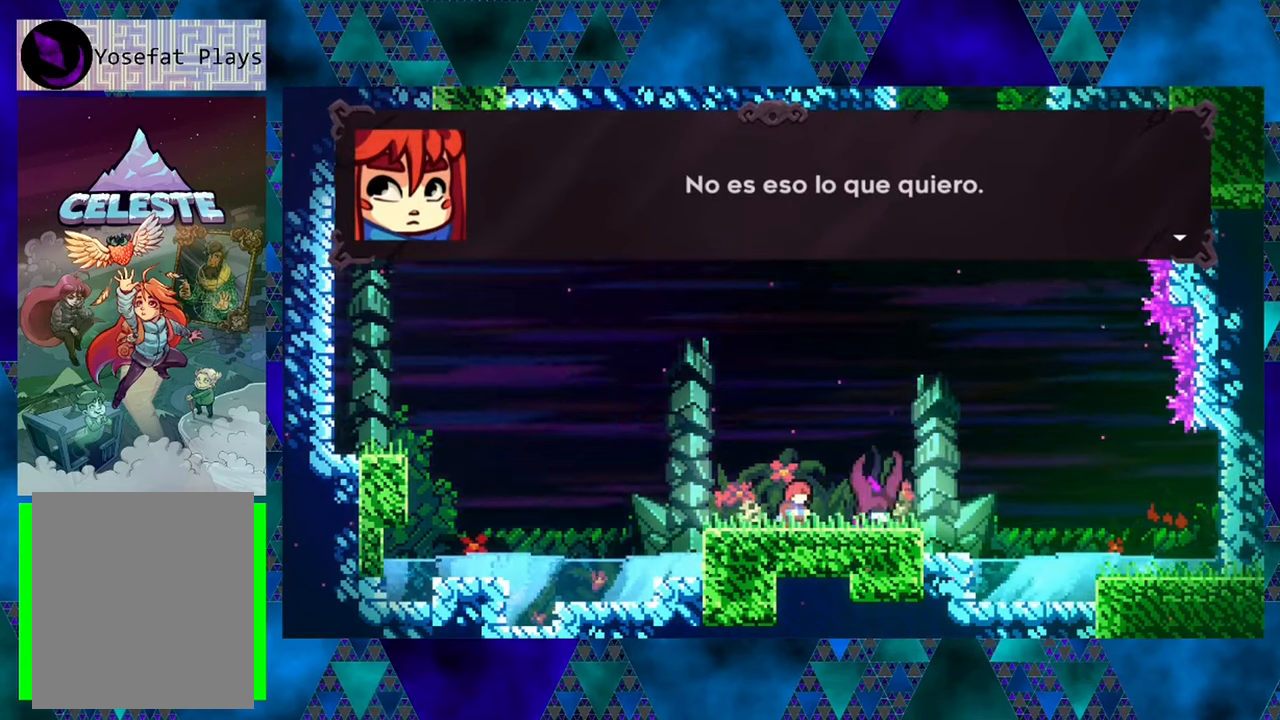
{"buttons": [], "left_stick": "center", "events": []}
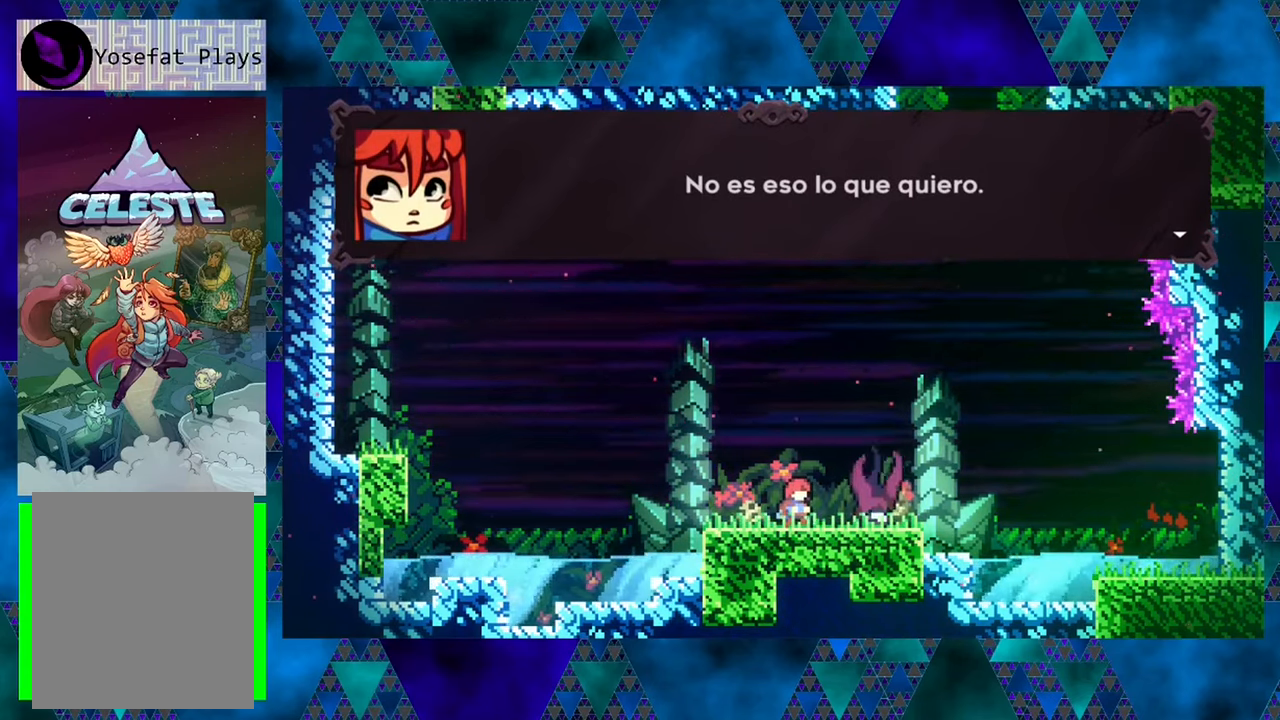
{"buttons": [], "left_stick": "center", "events": [[234, "B", "down"], [350, "B", "up"]]}
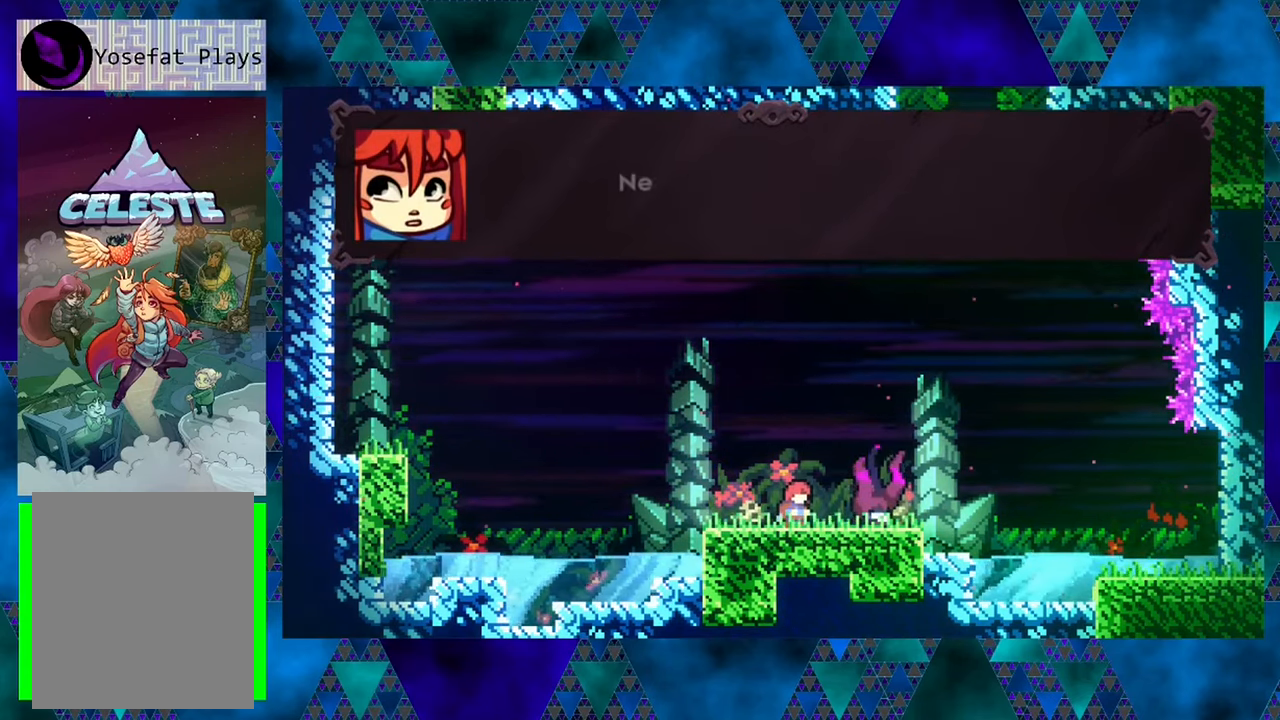
{"buttons": [], "left_stick": "center", "events": []}
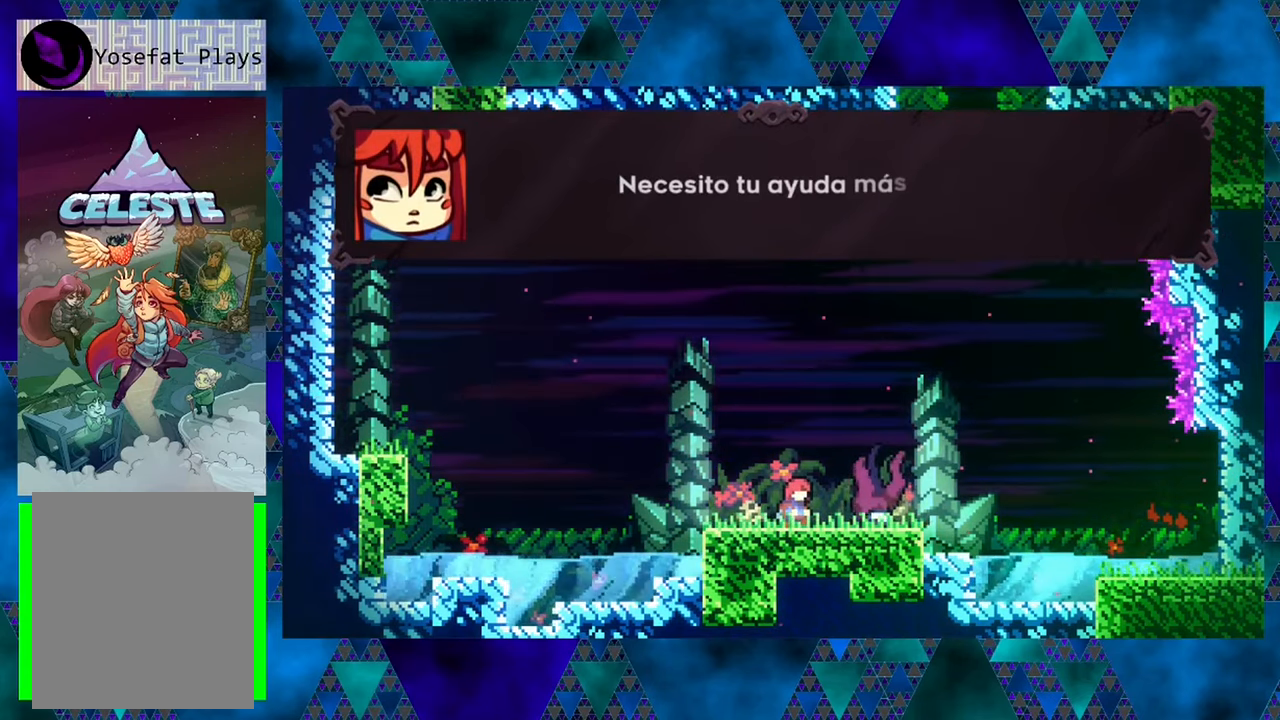
{"buttons": [], "left_stick": "center", "events": []}
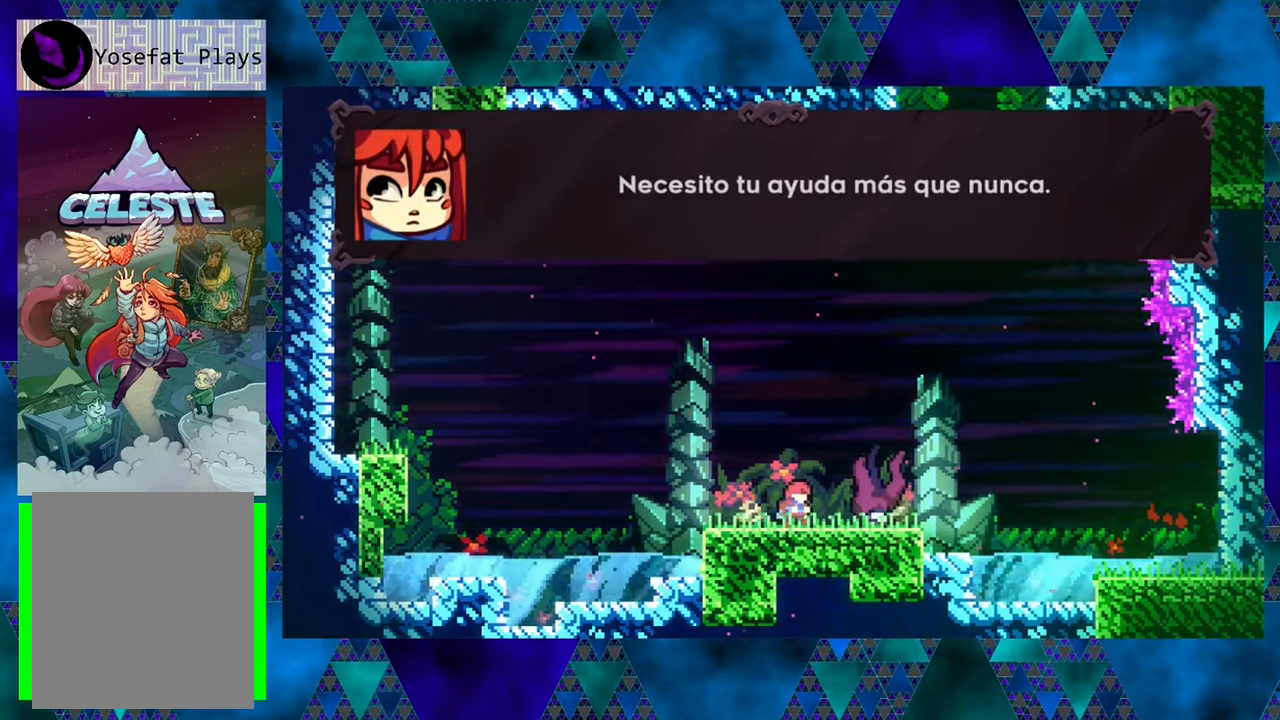
{"buttons": [], "left_stick": "center", "events": []}
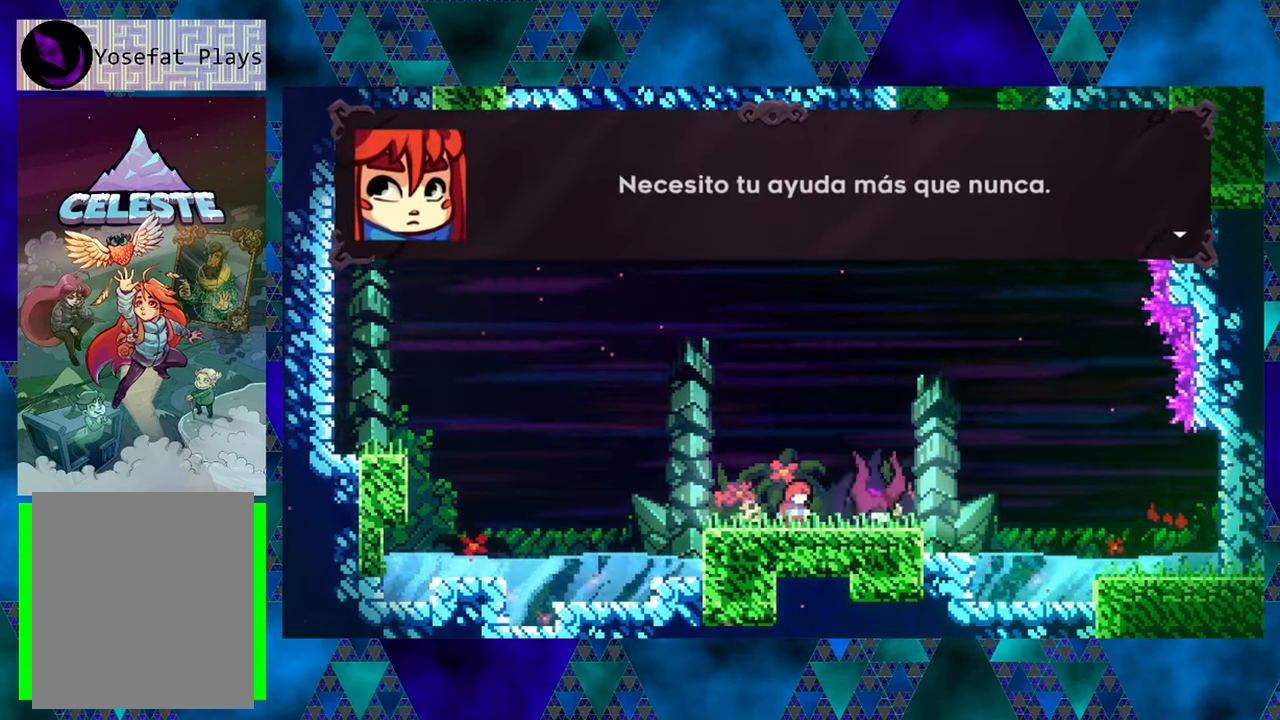
{"buttons": [], "left_stick": "center", "events": [[250, "B", "down"], [350, "B", "up"]]}
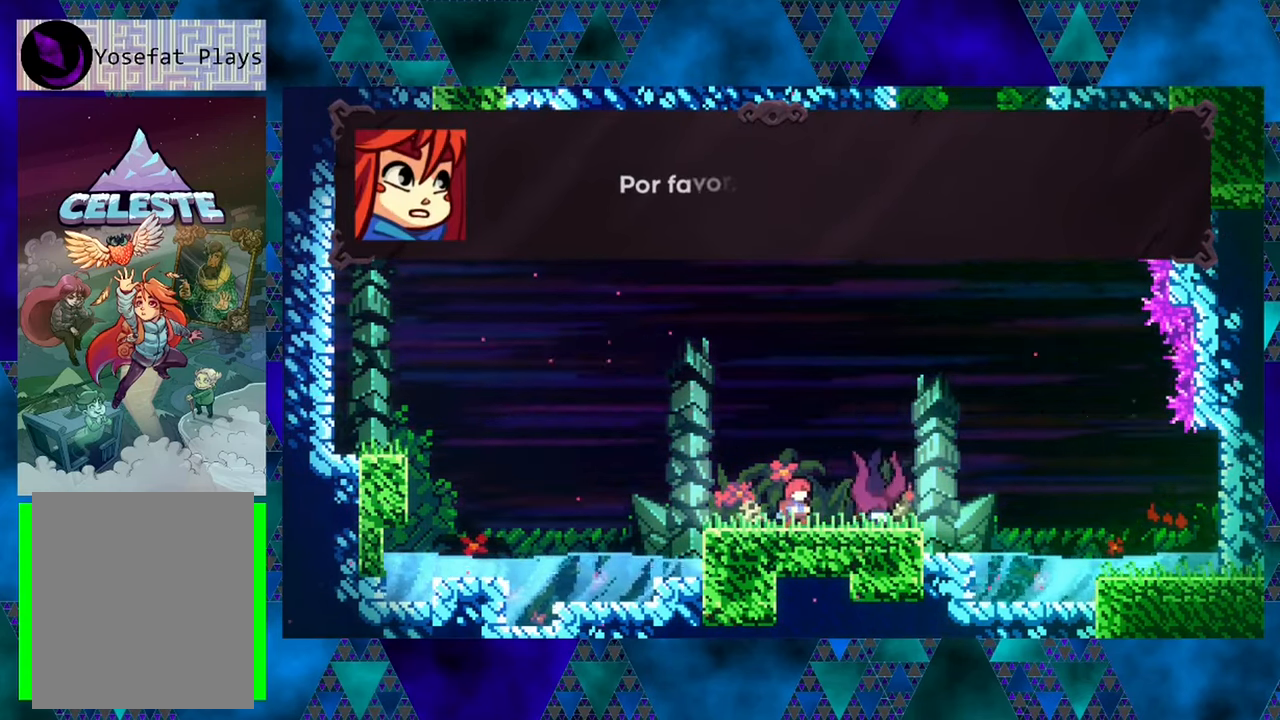
{"buttons": [], "left_stick": "center", "events": []}
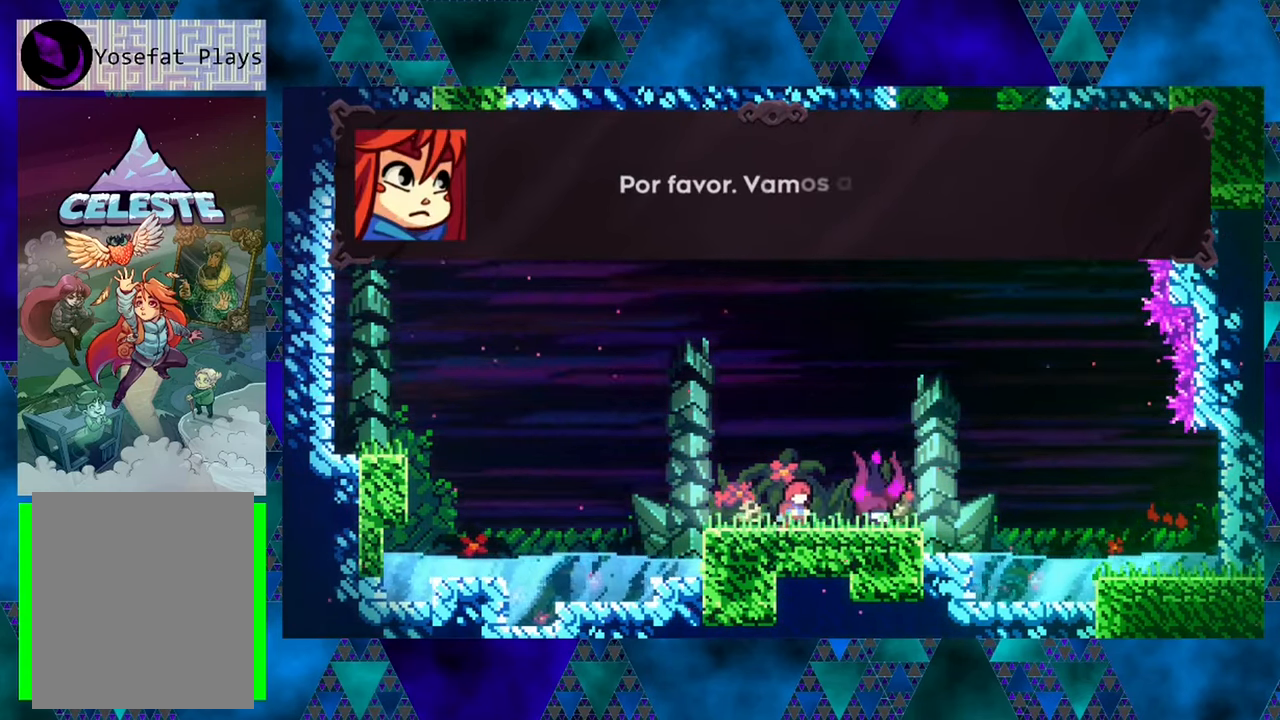
{"buttons": [], "left_stick": "center", "events": []}